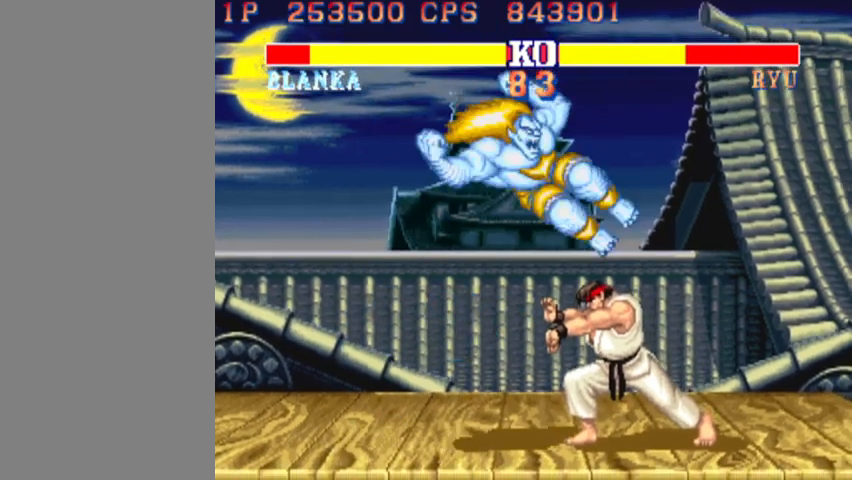
Gameplay with a controller (arcade stick); each line is a JSON object with the inputs held at the frame after it. "events" lists button and stick changes between this image and that frame as [ms after this image, input, new state], when the widget could be followed in between. Not read: L3 R3.
{"buttons": [], "left_stick": "down-left"}
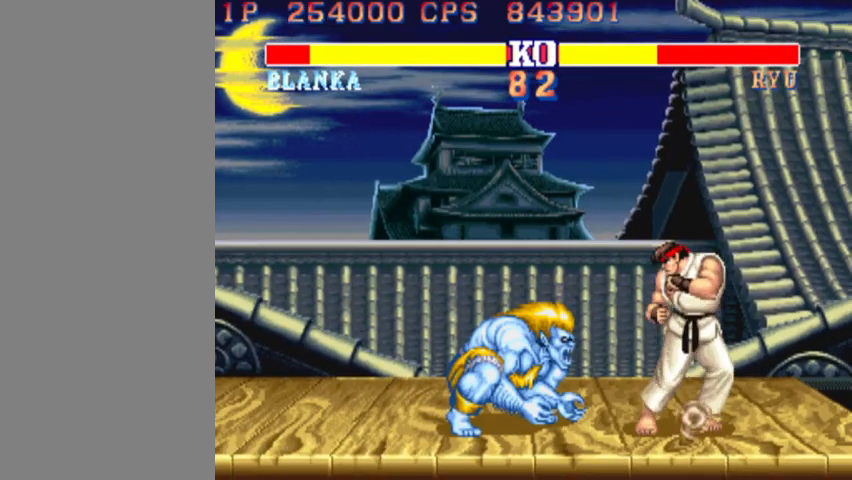
{"buttons": [], "left_stick": "down-left", "events": []}
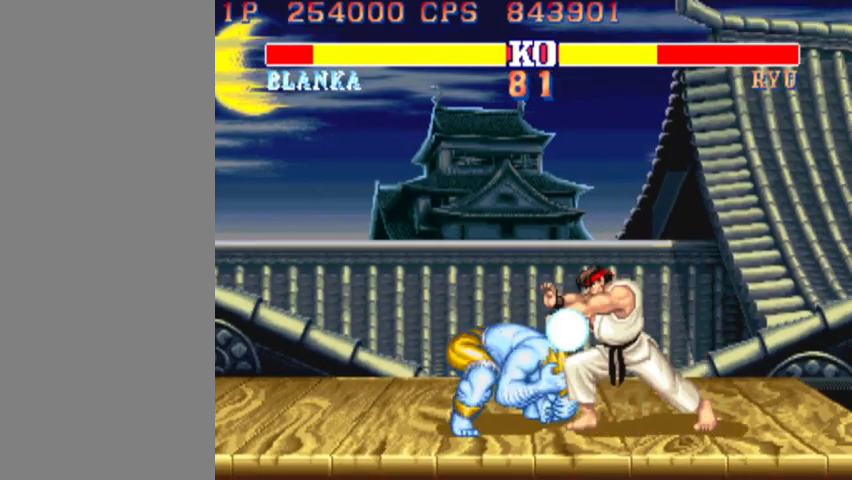
{"buttons": [], "left_stick": "center", "events": [[300, "left_stick", "center"]]}
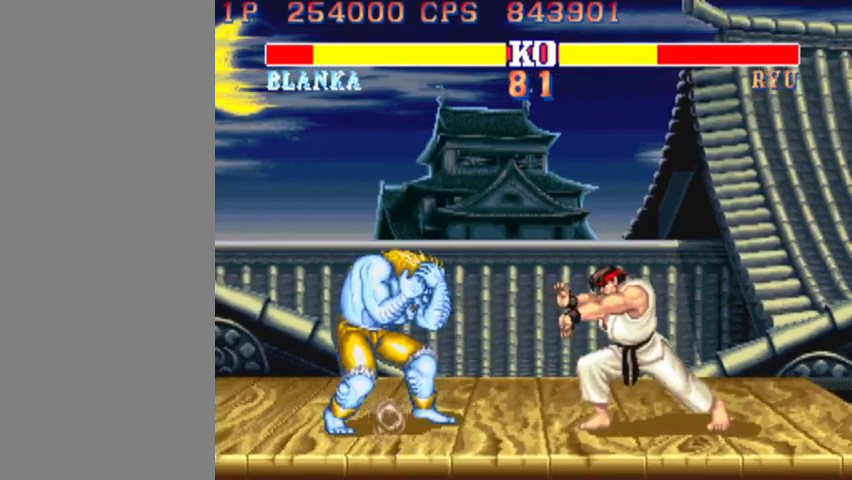
{"buttons": [], "left_stick": "center", "events": [[67, "left_stick", "up-right"], [233, "left_stick", "center"]]}
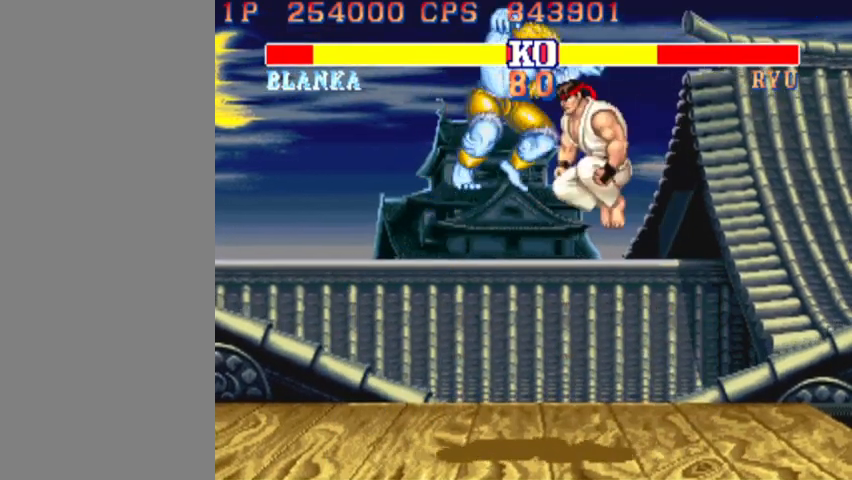
{"buttons": [], "left_stick": "down-left", "events": [[367, "left_stick", "down-left"], [433, "CIRCLE", "down"], [500, "CIRCLE", "up"]]}
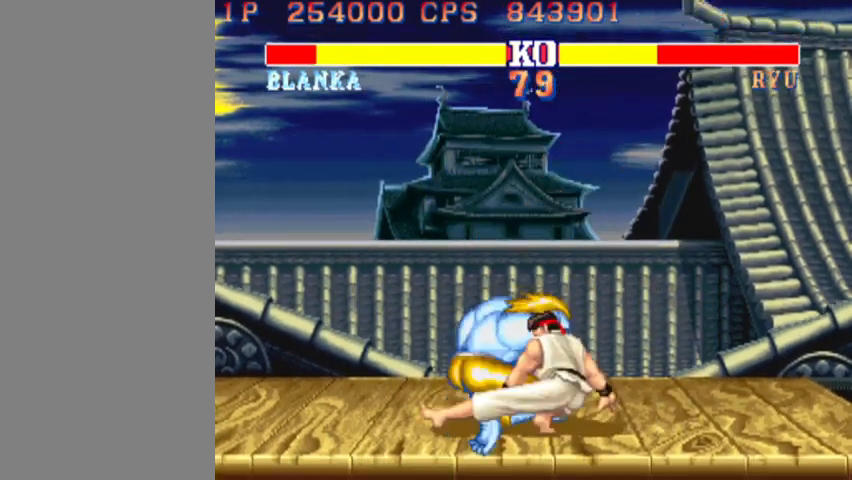
{"buttons": [], "left_stick": "down-left", "events": []}
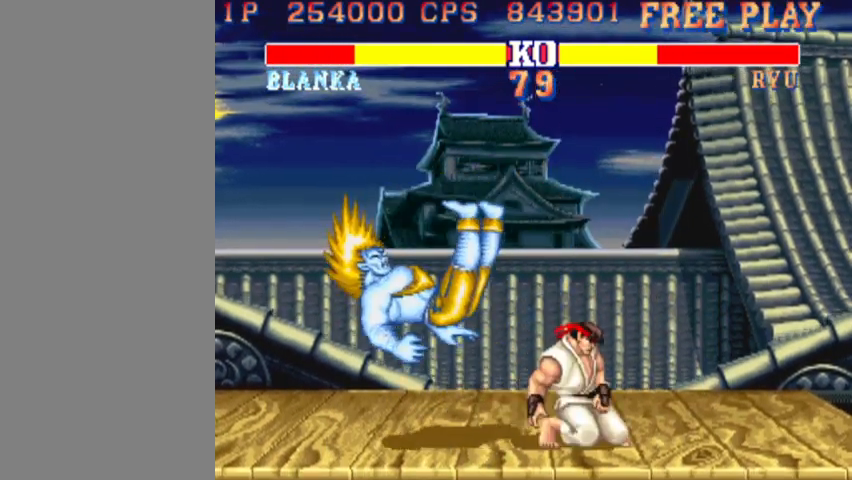
{"buttons": [], "left_stick": "down-left", "events": []}
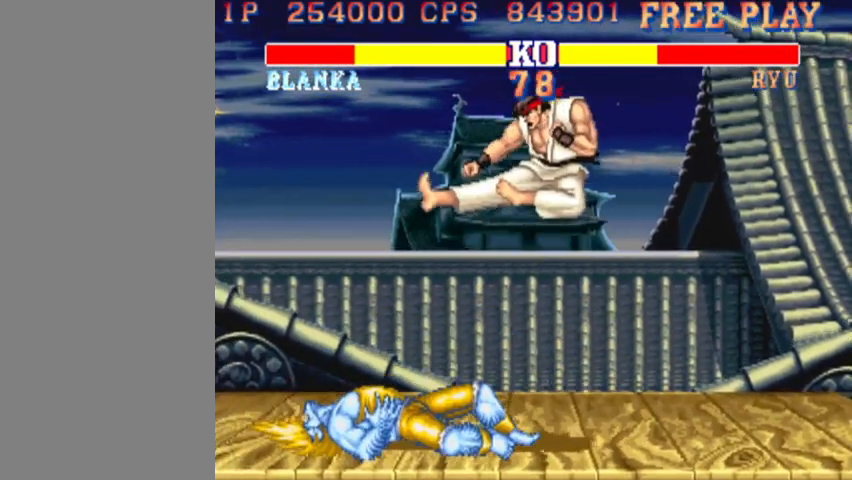
{"buttons": ["R1"], "left_stick": "down-right", "events": [[433, "left_stick", "down-right"], [467, "R1", "down"]]}
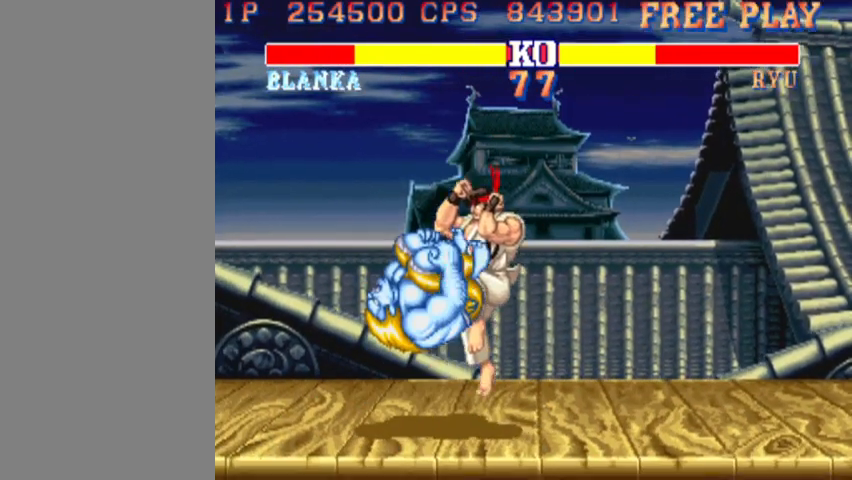
{"buttons": [], "left_stick": "down-left", "events": [[67, "R1", "up"], [67, "left_stick", "down-left"]]}
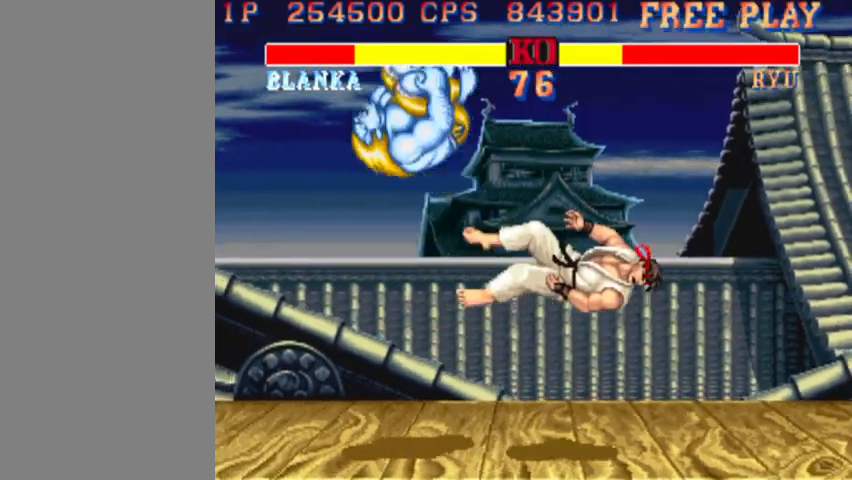
{"buttons": [], "left_stick": "right", "events": [[67, "left_stick", "center"], [467, "left_stick", "right"]]}
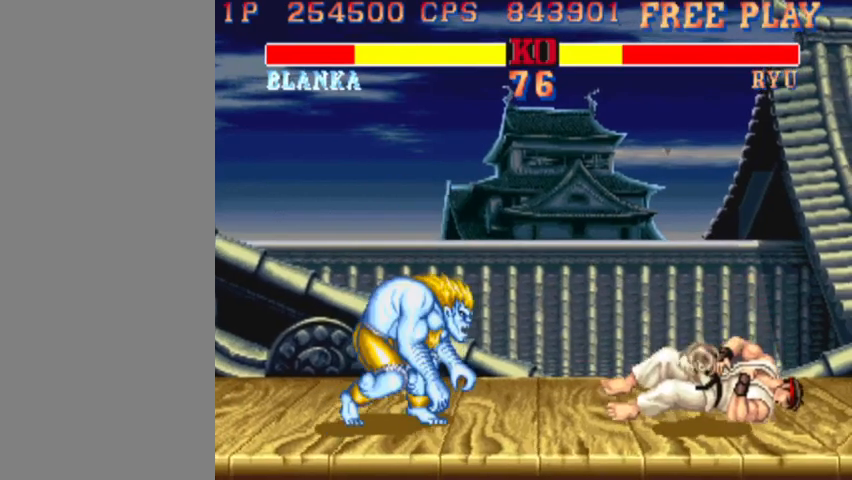
{"buttons": [], "left_stick": "center", "events": [[300, "left_stick", "center"]]}
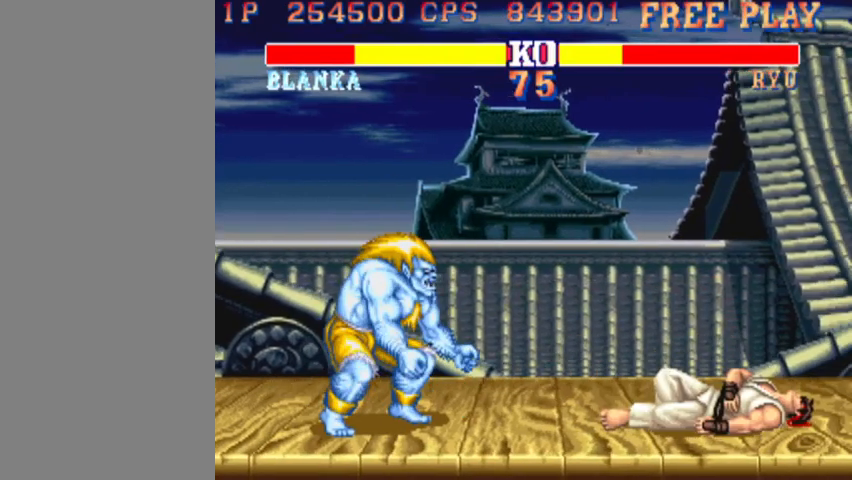
{"buttons": [], "left_stick": "left", "events": [[100, "left_stick", "left"]]}
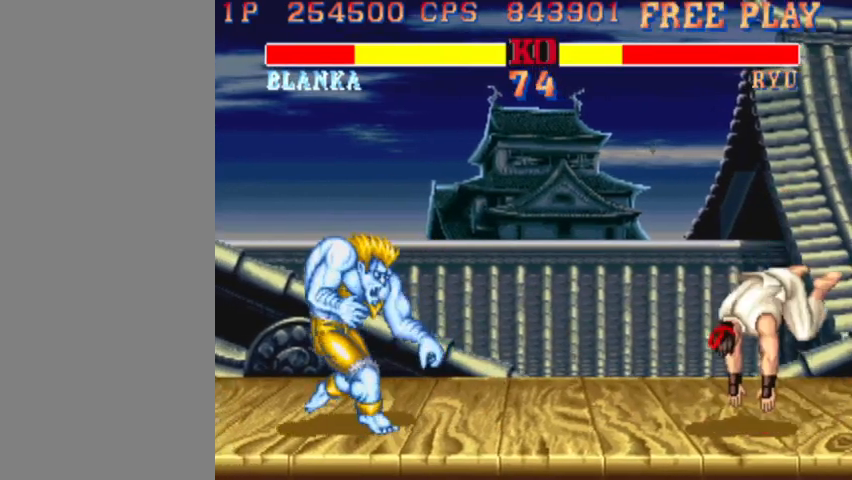
{"buttons": [], "left_stick": "center", "events": [[133, "left_stick", "center"], [333, "left_stick", "up-right"], [500, "left_stick", "center"]]}
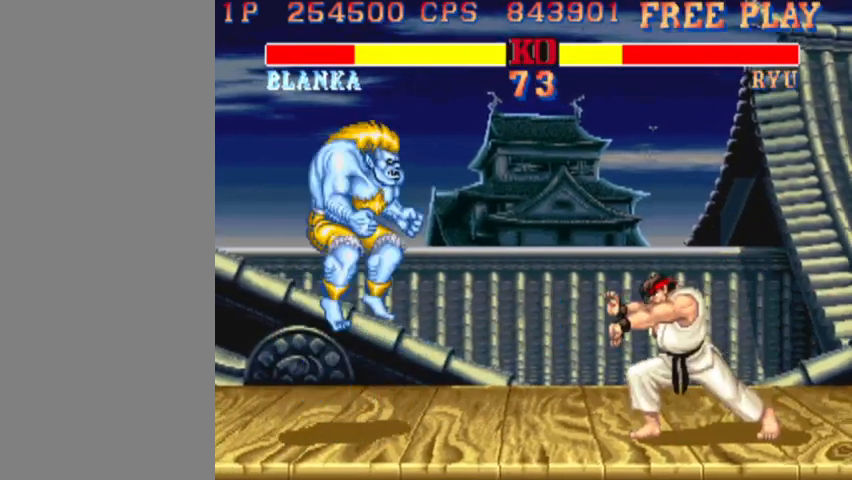
{"buttons": [], "left_stick": "down-left", "events": [[367, "R2", "down"], [400, "left_stick", "down-left"], [467, "R2", "up"]]}
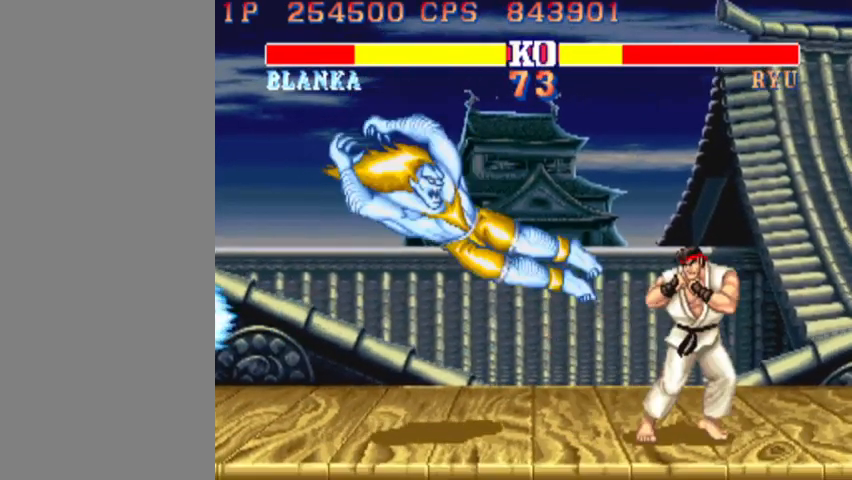
{"buttons": [], "left_stick": "down-left", "events": []}
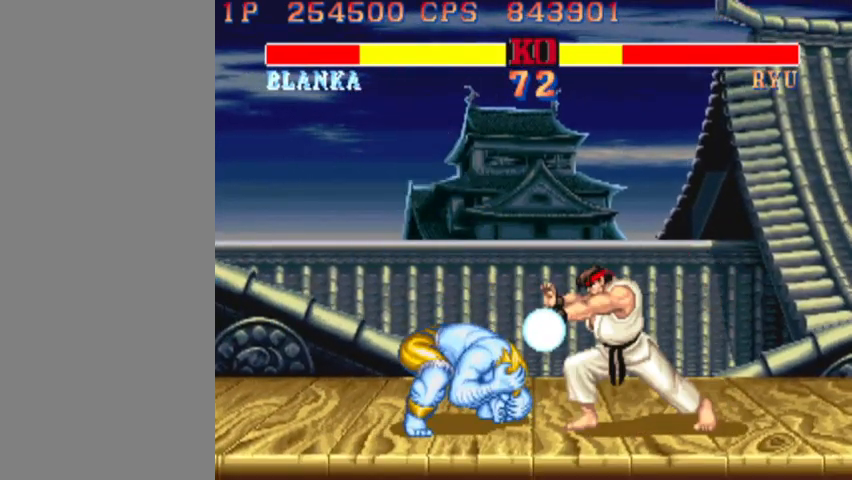
{"buttons": [], "left_stick": "up-right", "events": [[333, "left_stick", "center"], [500, "left_stick", "up-right"]]}
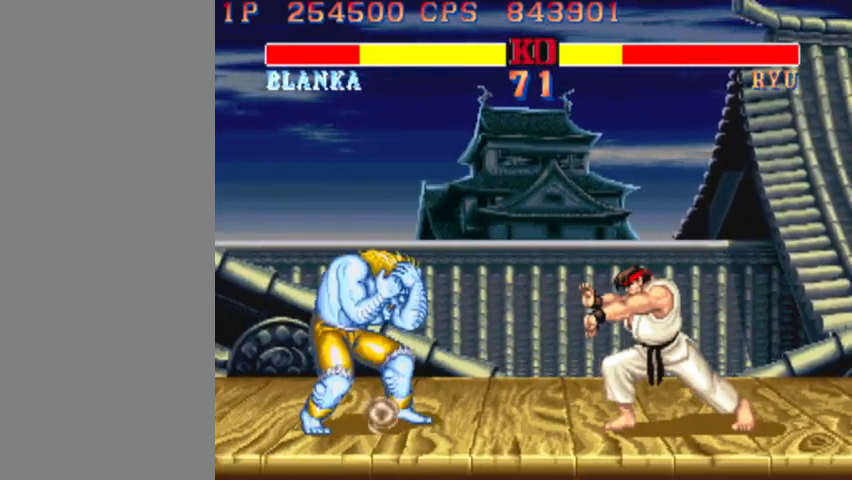
{"buttons": [], "left_stick": "center", "events": [[200, "left_stick", "center"]]}
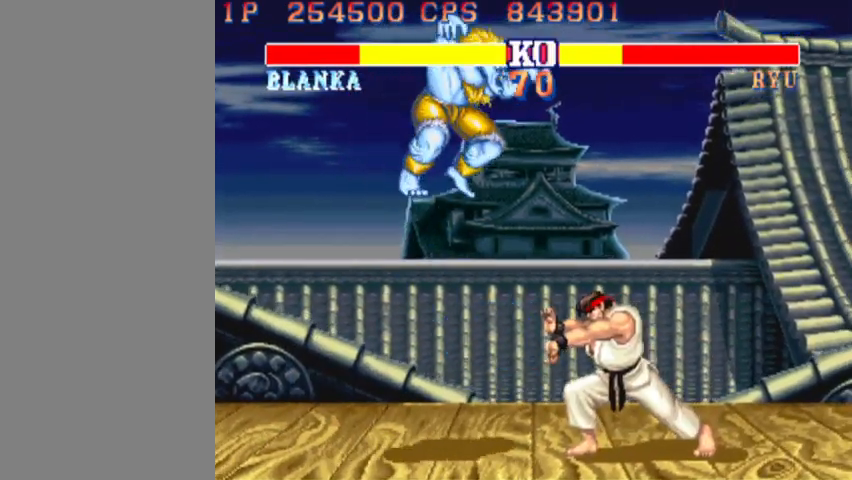
{"buttons": ["CIRCLE"], "left_stick": "down", "events": [[100, "R2", "down"], [233, "R2", "up"], [333, "left_stick", "down"], [467, "CIRCLE", "down"]]}
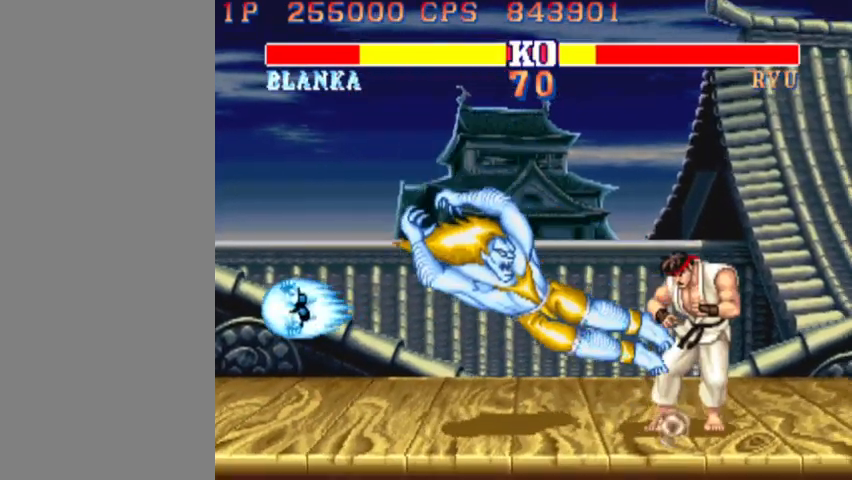
{"buttons": [], "left_stick": "down-left", "events": [[167, "CIRCLE", "up"], [267, "left_stick", "left"], [367, "left_stick", "down-left"]]}
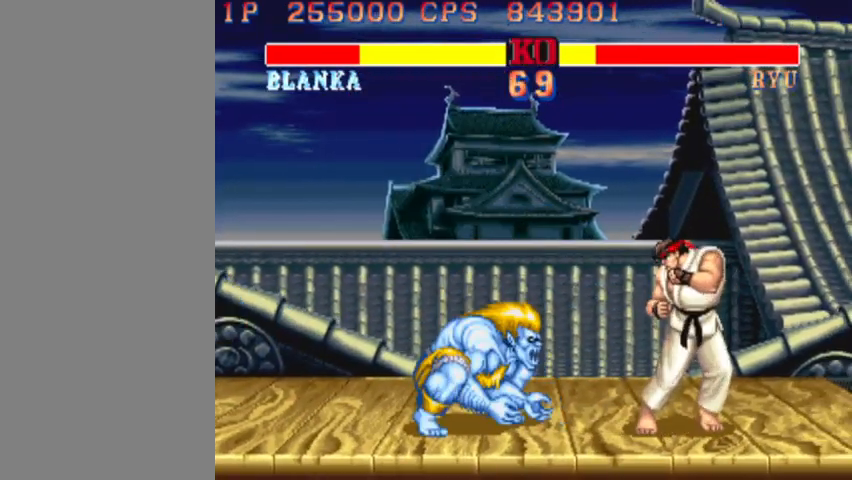
{"buttons": [], "left_stick": "down-left", "events": []}
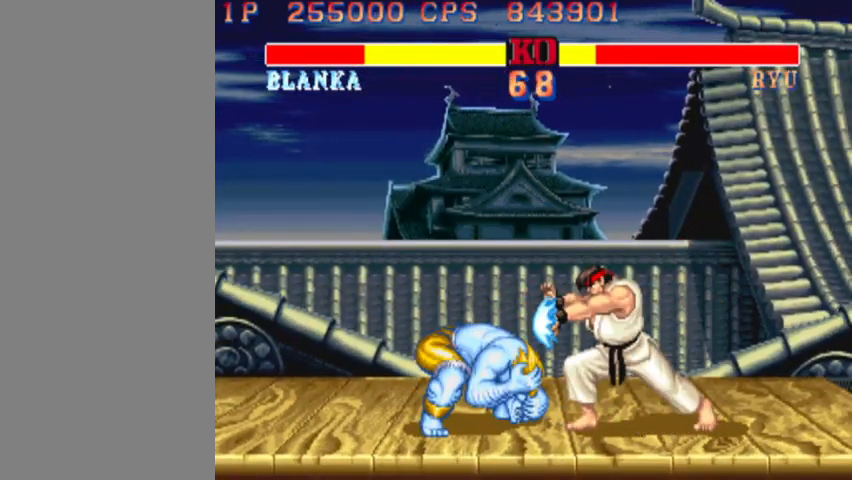
{"buttons": [], "left_stick": "up-right", "events": [[167, "left_stick", "center"], [300, "left_stick", "right"], [367, "left_stick", "up-right"]]}
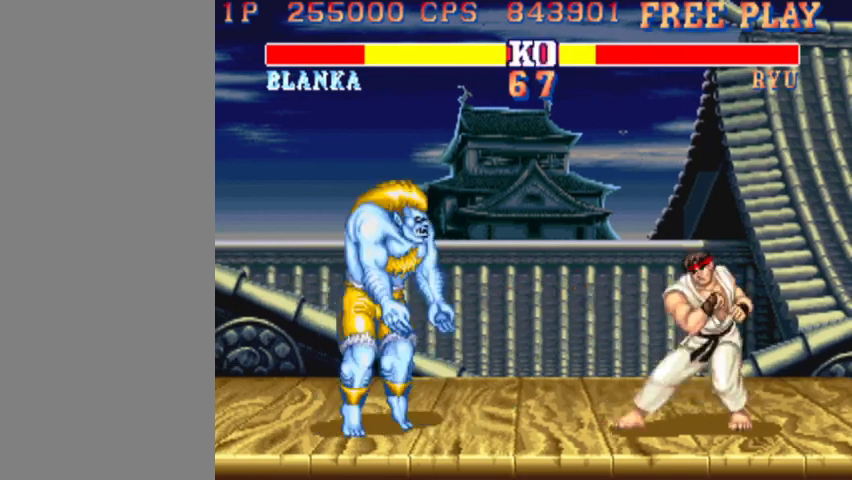
{"buttons": ["R2"], "left_stick": "center", "events": [[100, "left_stick", "center"], [500, "R2", "down"]]}
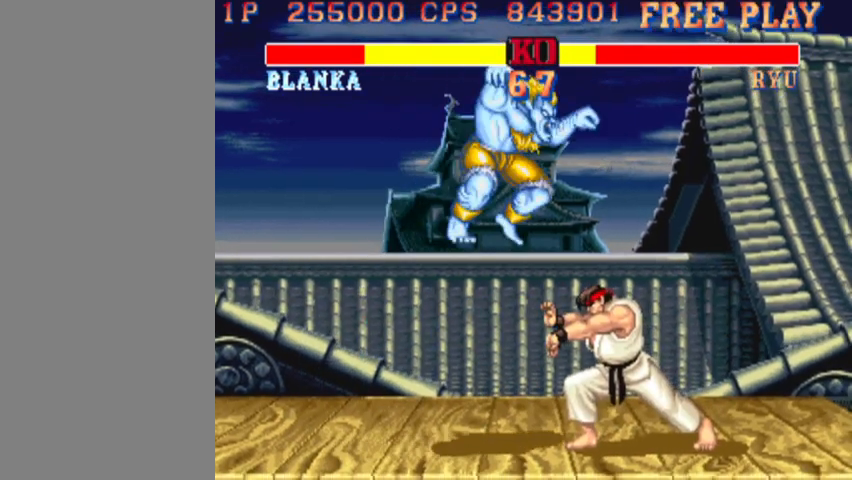
{"buttons": [], "left_stick": "center", "events": [[167, "R2", "up"], [367, "TRIANGLE", "down"], [500, "TRIANGLE", "up"]]}
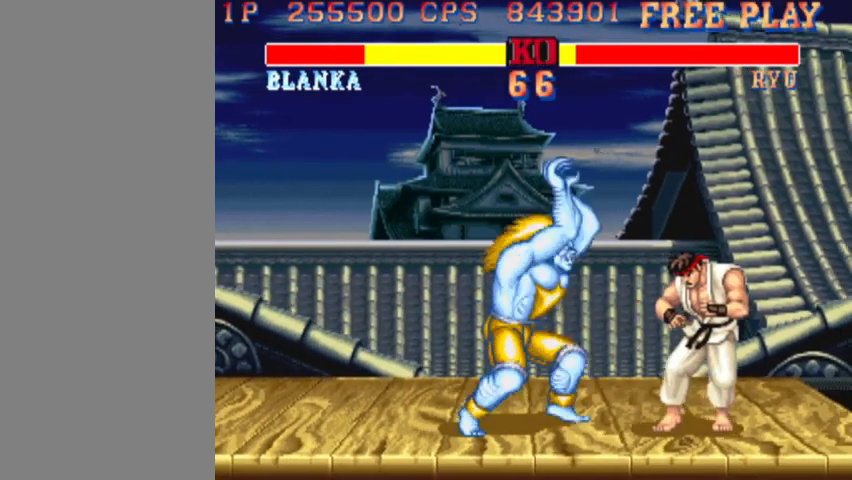
{"buttons": [], "left_stick": "down-left", "events": [[300, "left_stick", "down-left"]]}
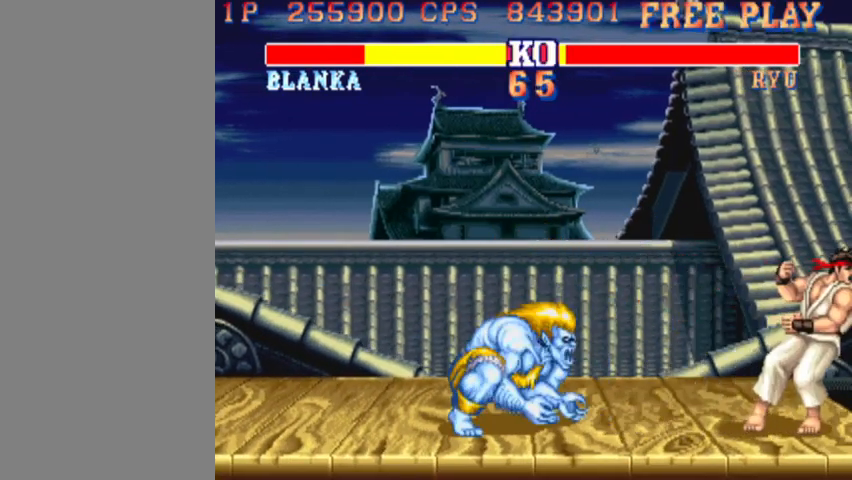
{"buttons": [], "left_stick": "down-left", "events": []}
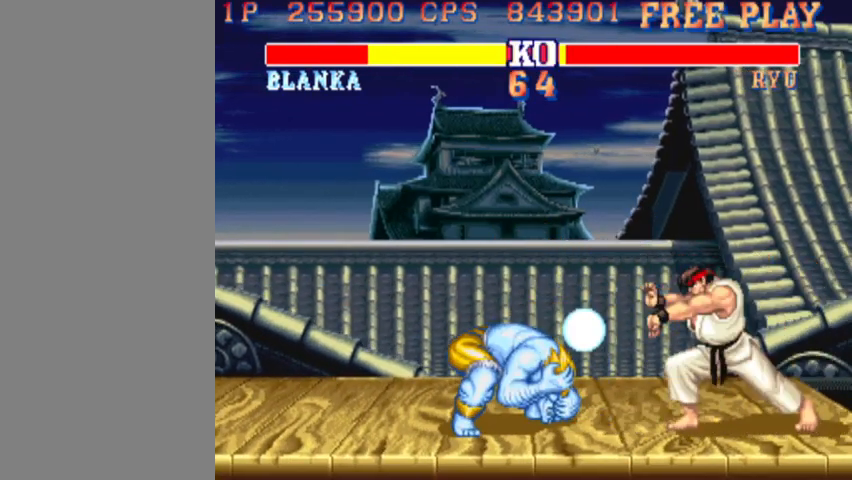
{"buttons": [], "left_stick": "up-right", "events": [[167, "left_stick", "center"], [267, "left_stick", "up-right"]]}
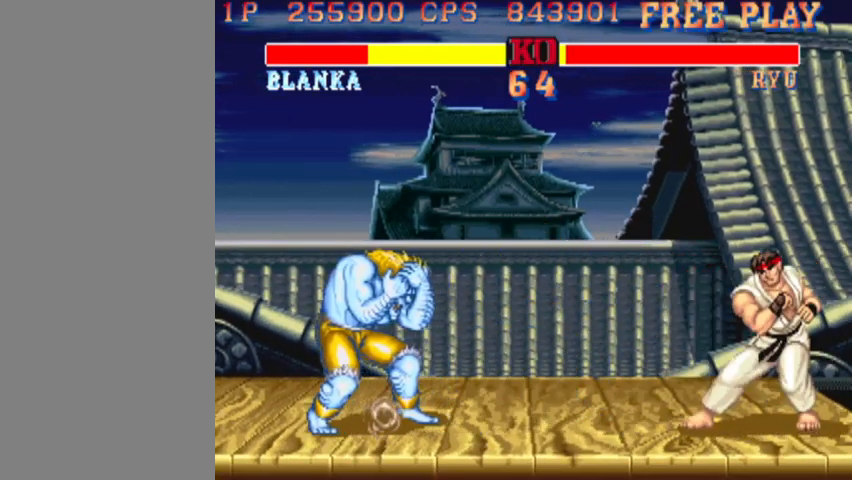
{"buttons": ["R1"], "left_stick": "center", "events": [[100, "left_stick", "center"], [500, "R1", "down"]]}
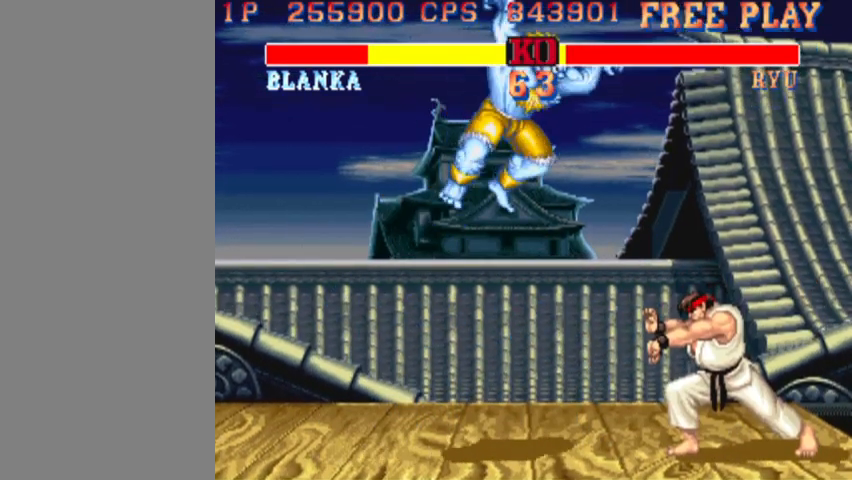
{"buttons": [], "left_stick": "down-left", "events": [[67, "R1", "up"], [100, "left_stick", "down-left"]]}
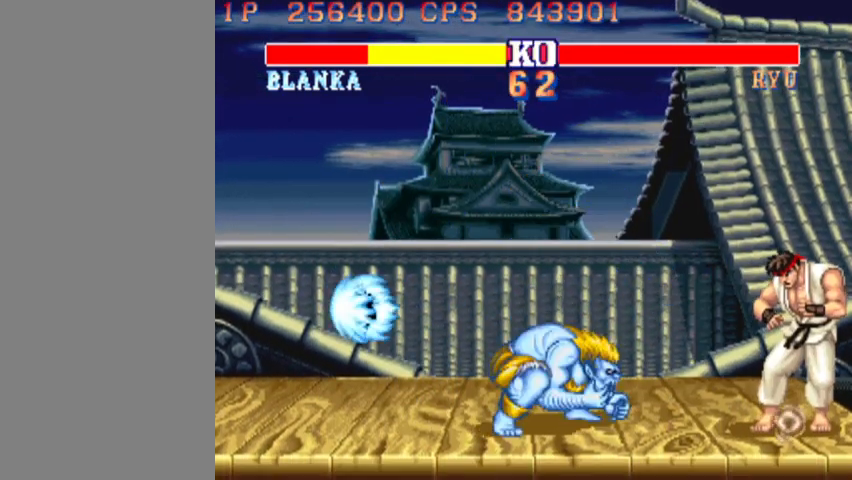
{"buttons": [], "left_stick": "down-left", "events": []}
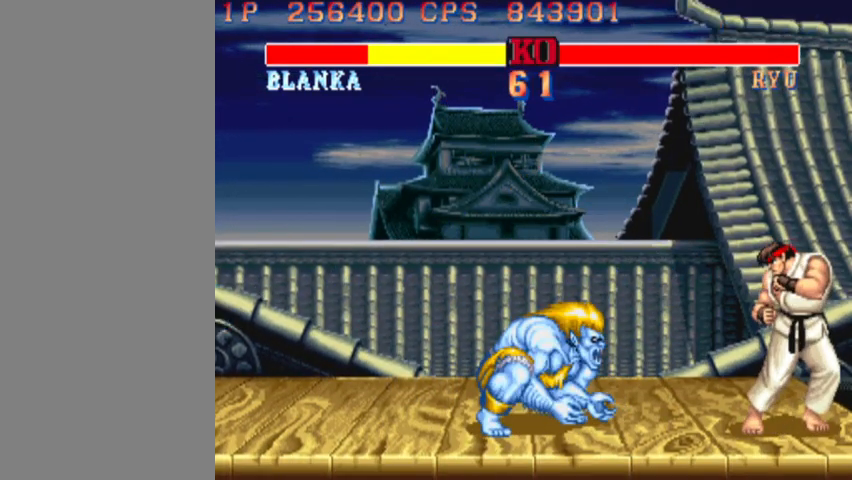
{"buttons": [], "left_stick": "down-left", "events": []}
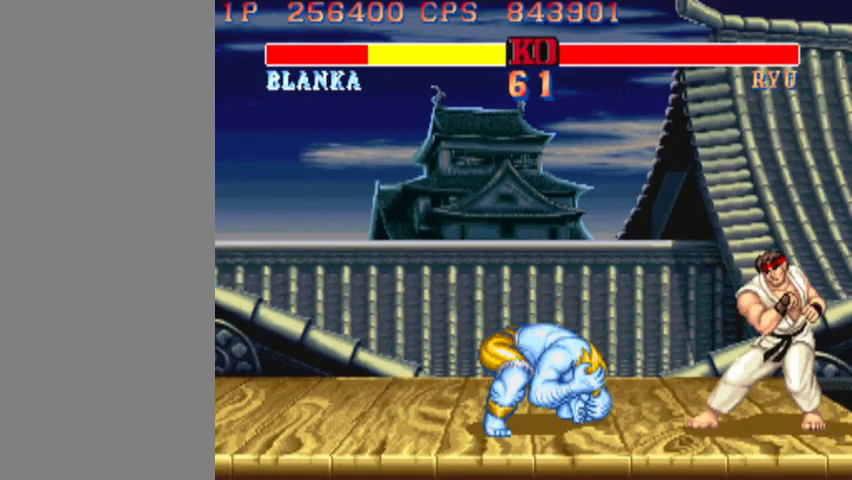
{"buttons": [], "left_stick": "center", "events": [[500, "left_stick", "center"]]}